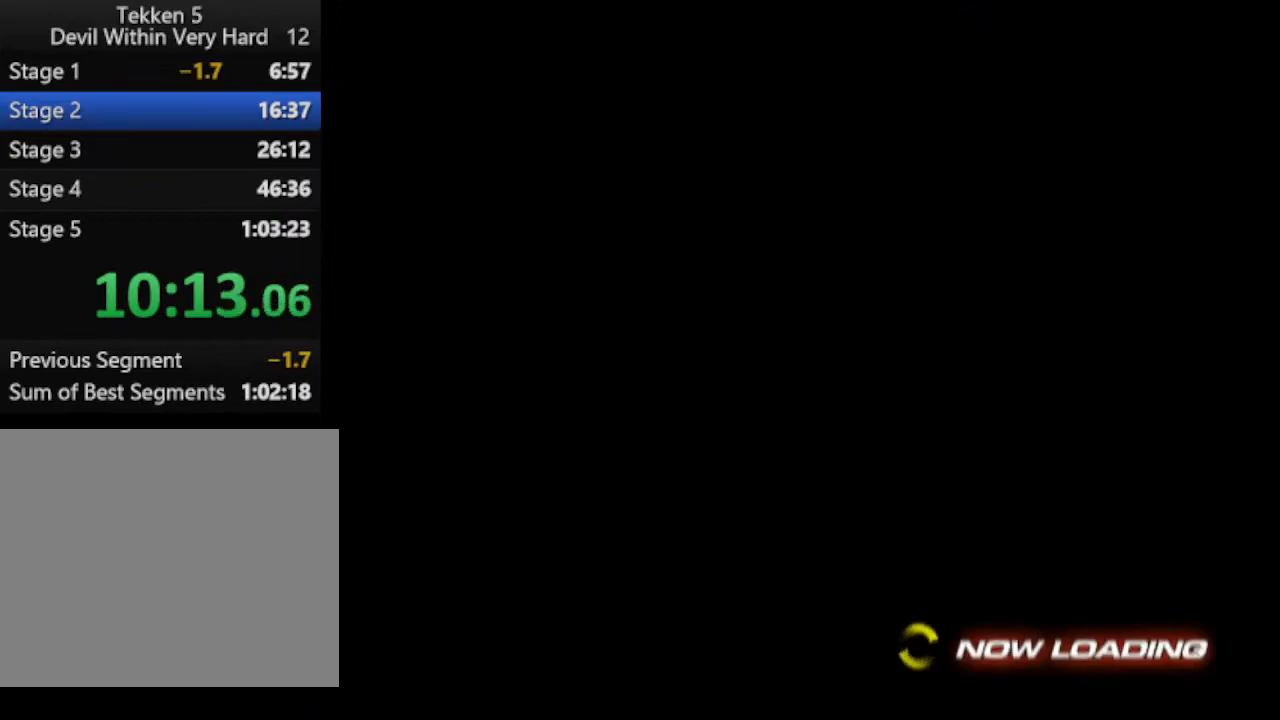
Gameplay with a controller (PlayStation layout); each line is a JSON object with the inputs held at the frame after it. "events" lists button and stick changes between this image and that frame as [ms after this image, input, new state], when the widget could be followed in between.
{"buttons": [], "left_stick": "up", "right_stick": "center", "events": []}
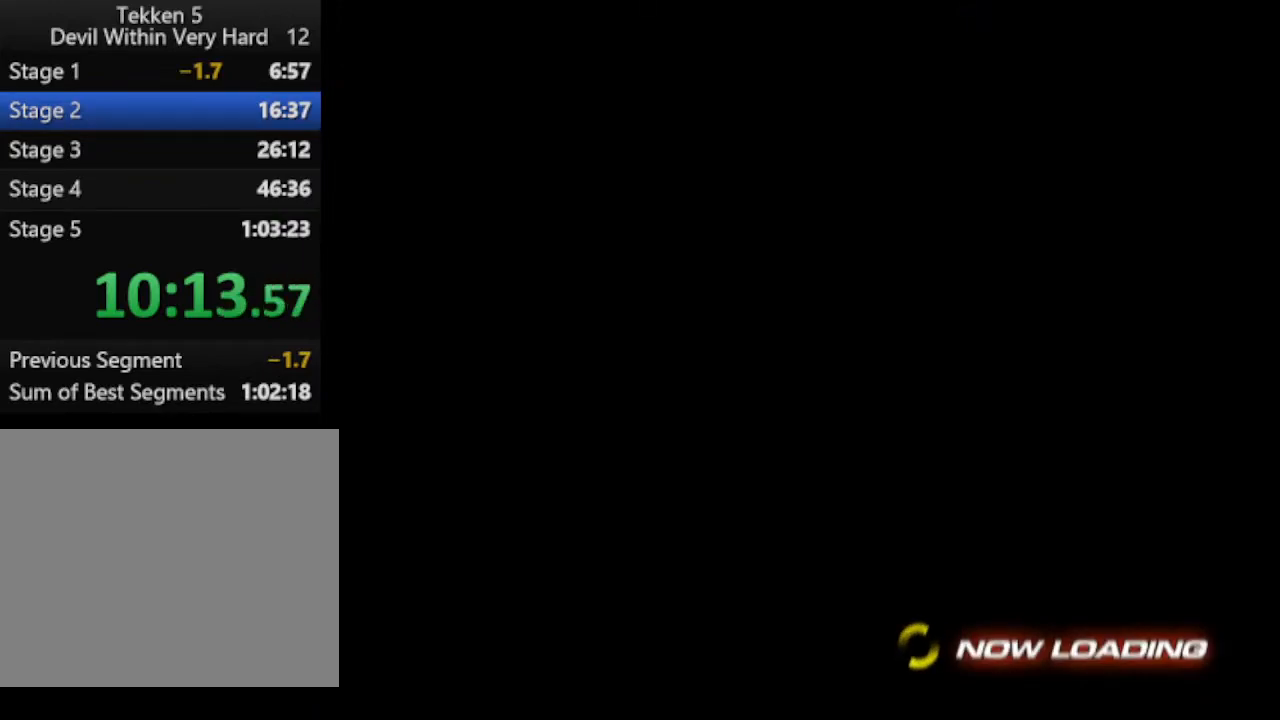
{"buttons": [], "left_stick": "up", "right_stick": "center", "events": []}
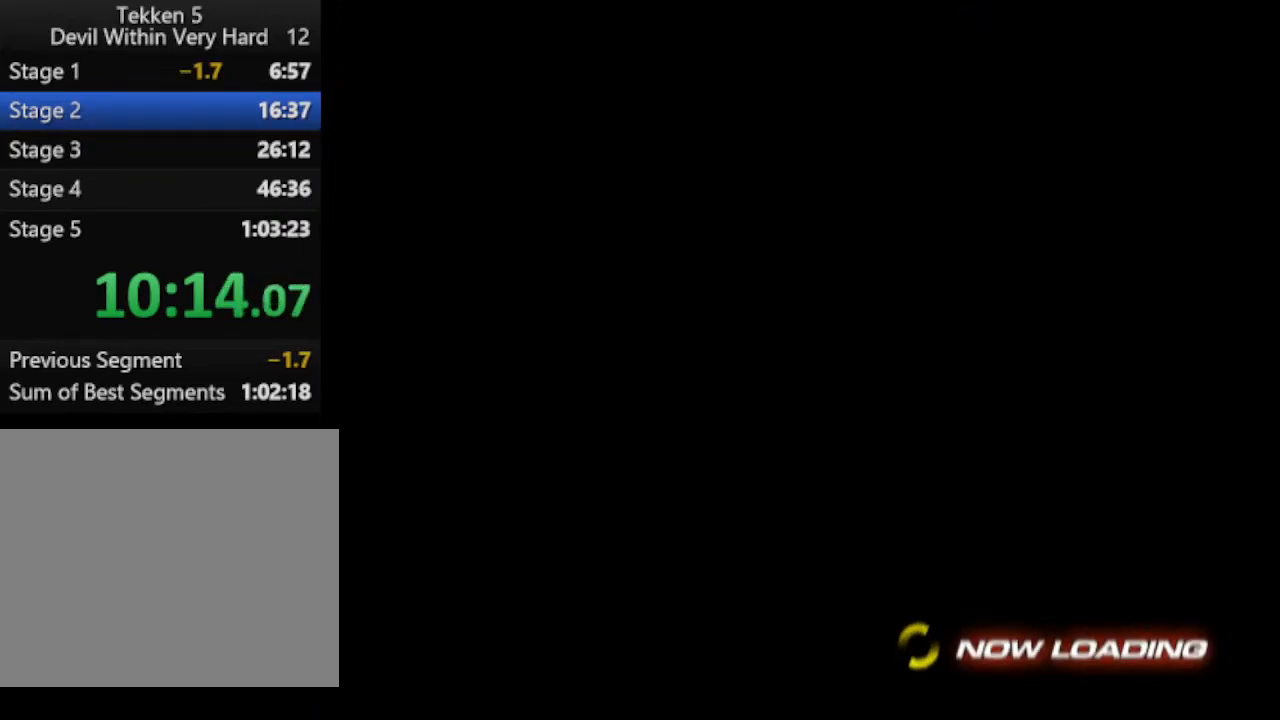
{"buttons": [], "left_stick": "up", "right_stick": "center", "events": []}
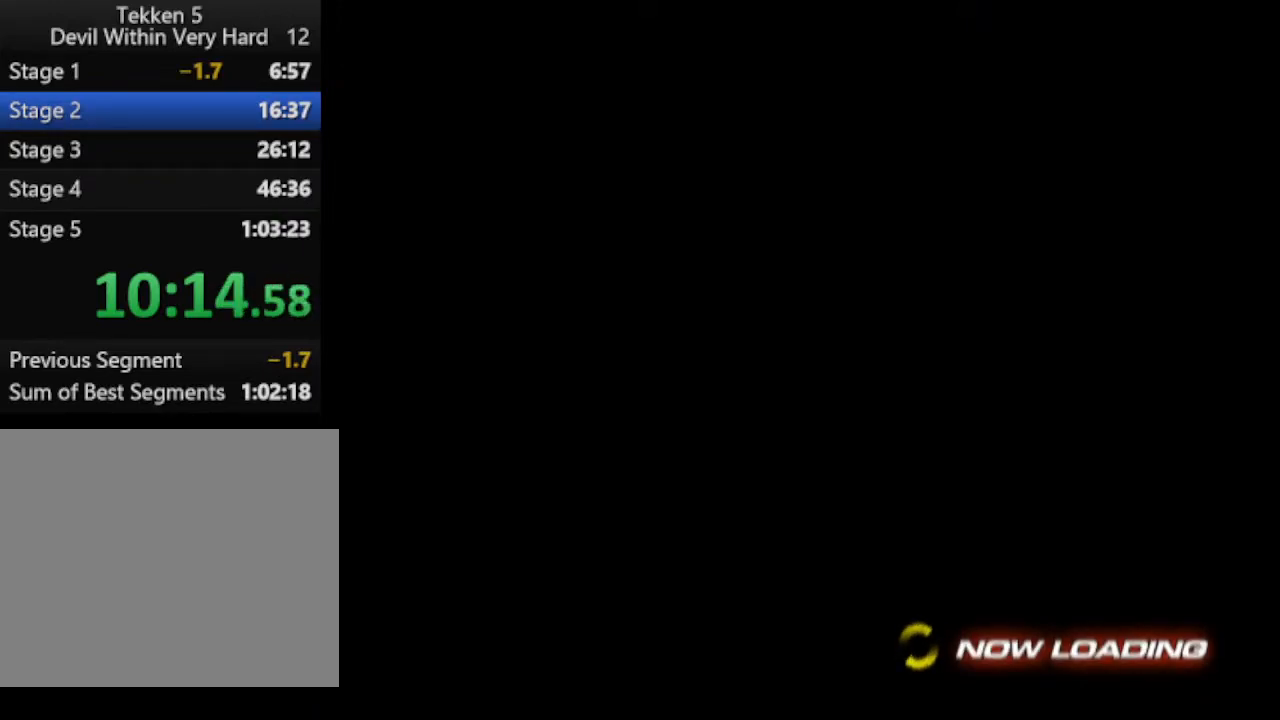
{"buttons": [], "left_stick": "up", "right_stick": "center", "events": []}
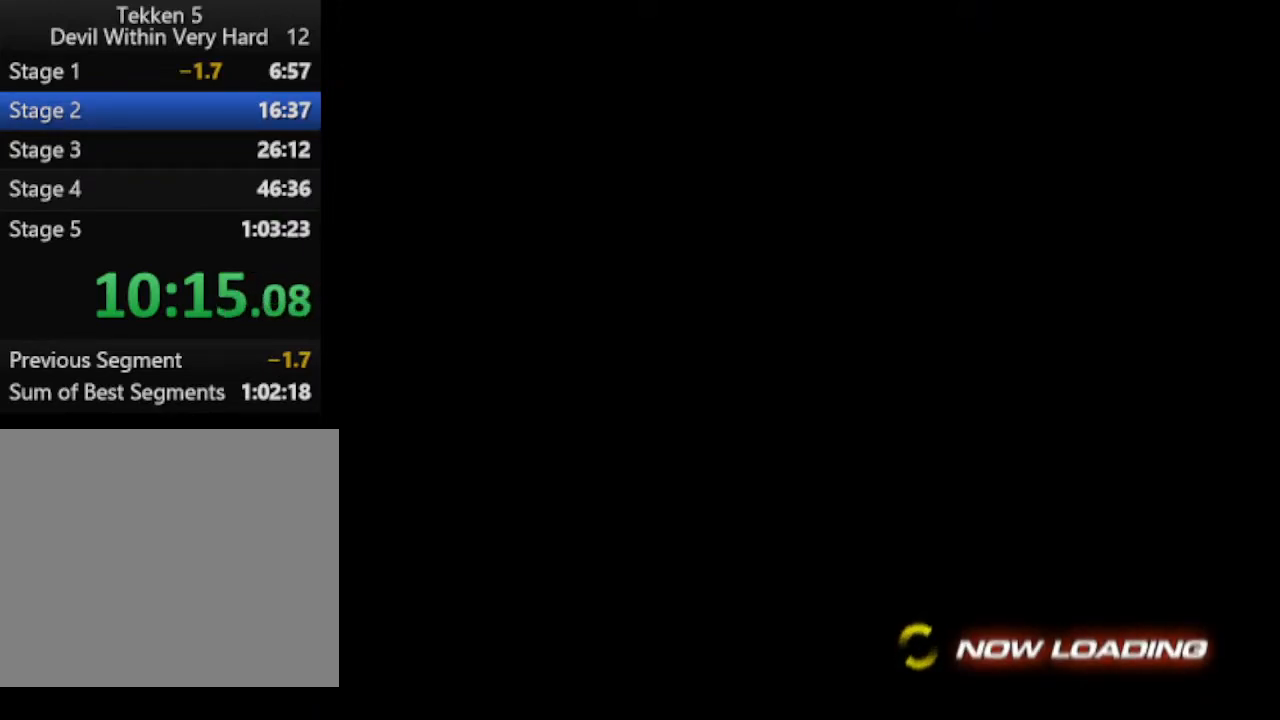
{"buttons": [], "left_stick": "up", "right_stick": "center", "events": []}
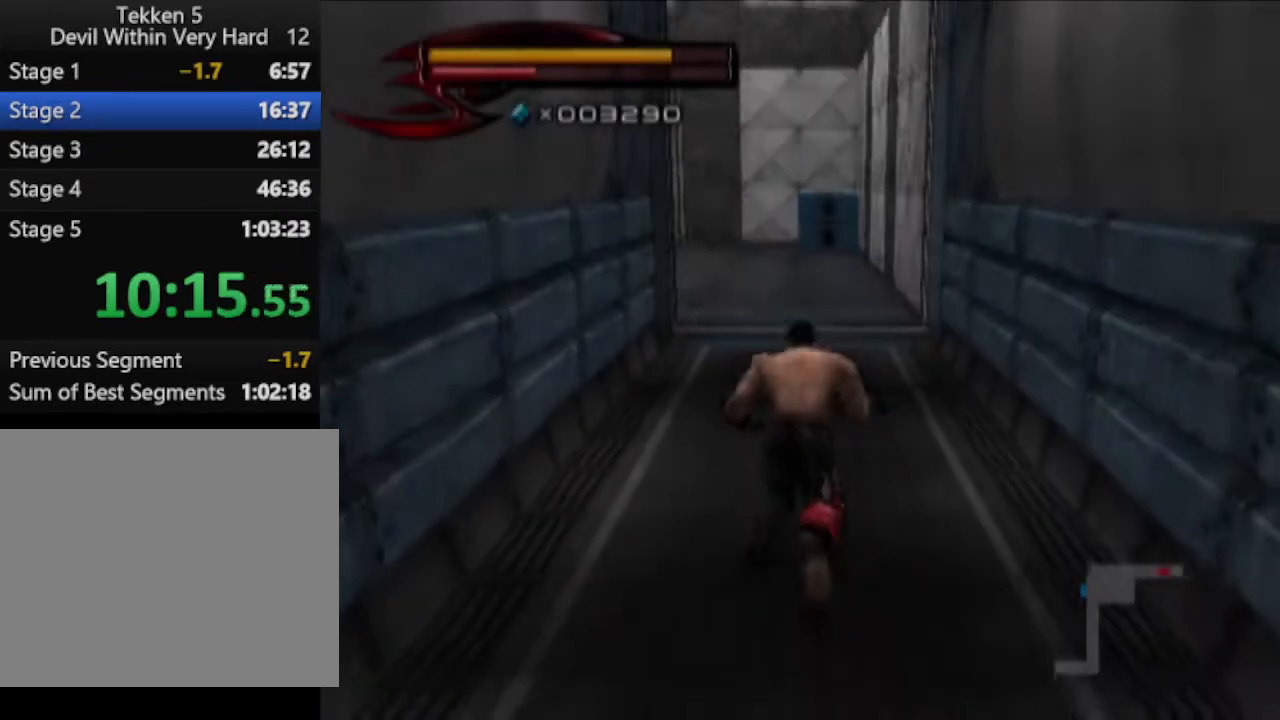
{"buttons": [], "left_stick": "up", "right_stick": "center", "events": []}
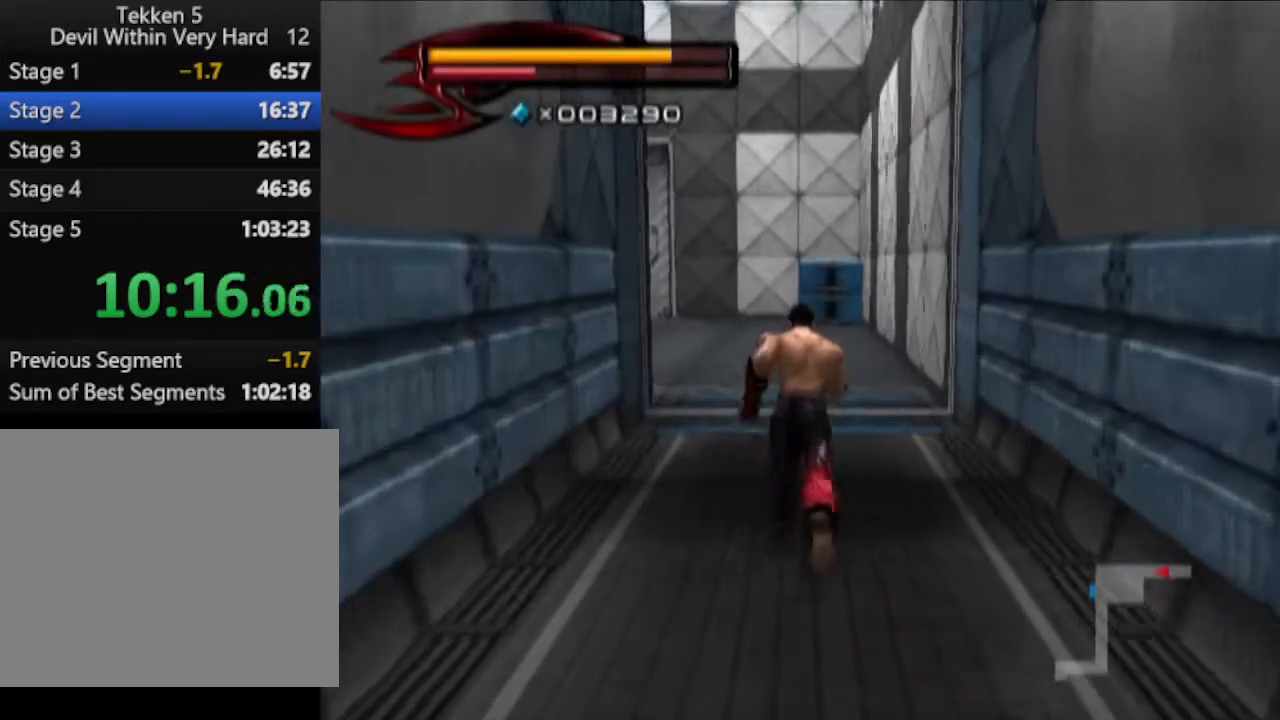
{"buttons": [], "left_stick": "up", "right_stick": "center", "events": []}
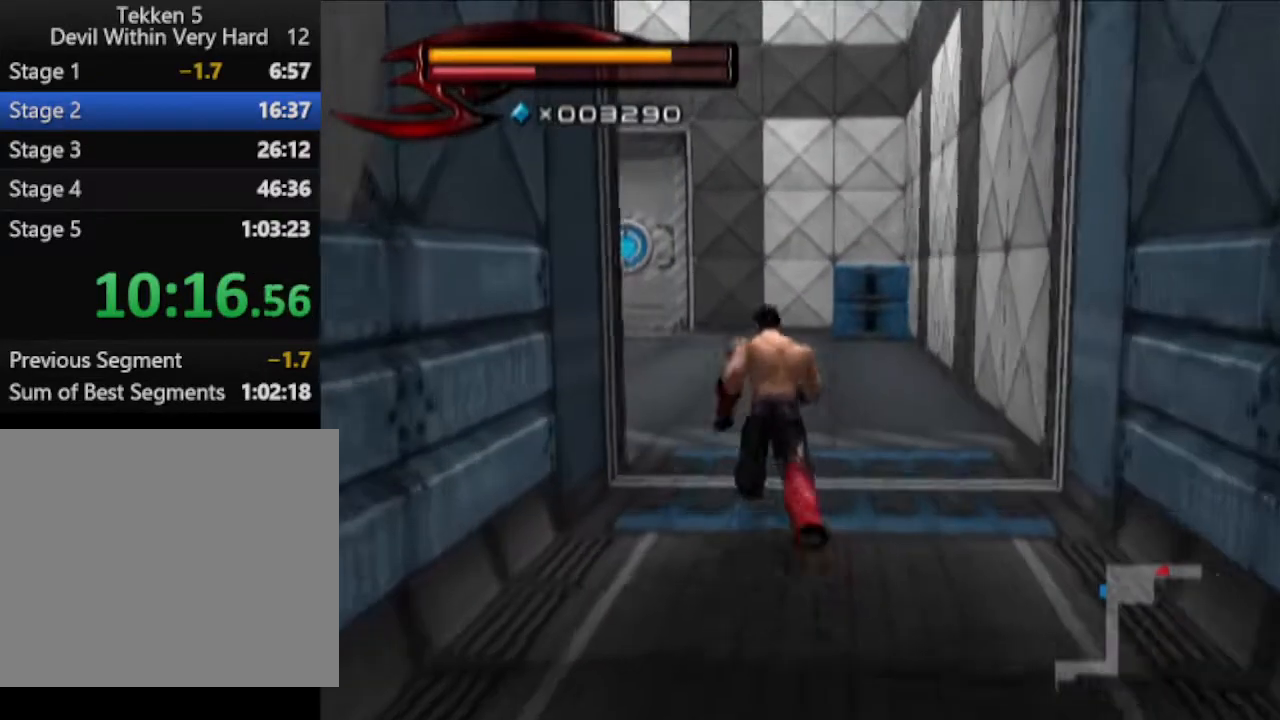
{"buttons": [], "left_stick": "up", "right_stick": "center", "events": [[84, "right_stick", "right"], [284, "right_stick", "center"]]}
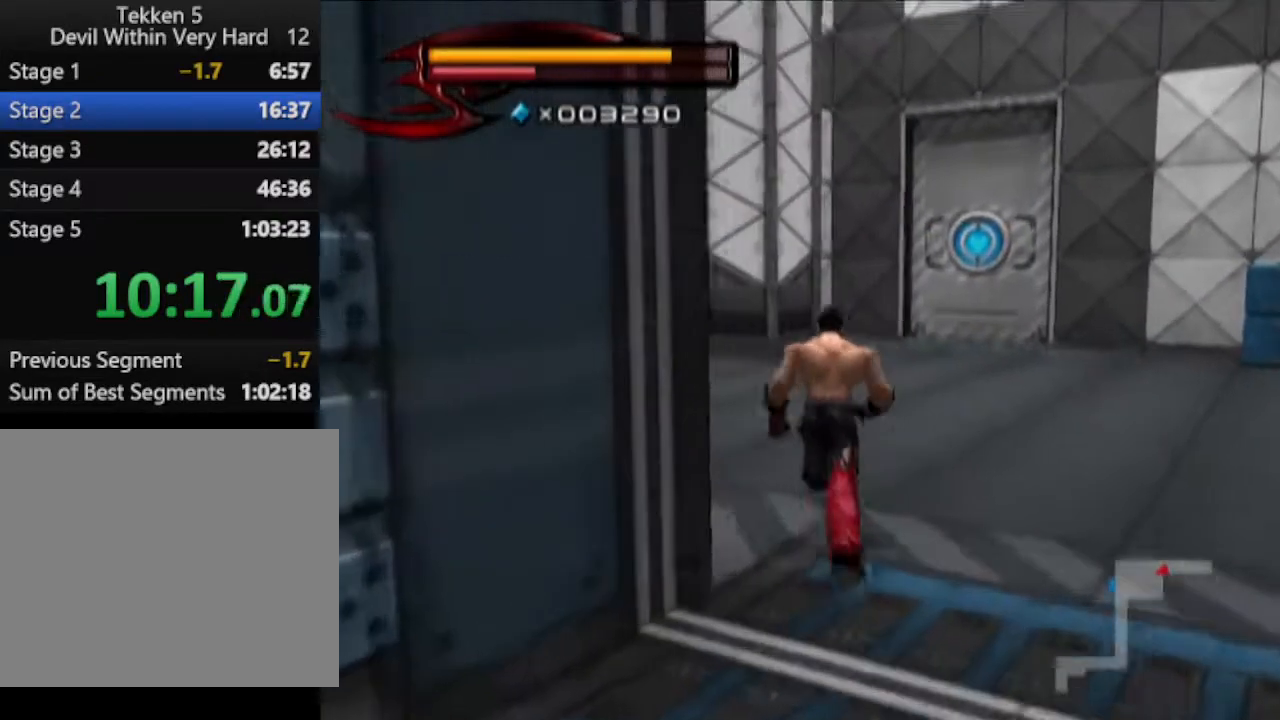
{"buttons": [], "left_stick": "up", "right_stick": "center", "events": []}
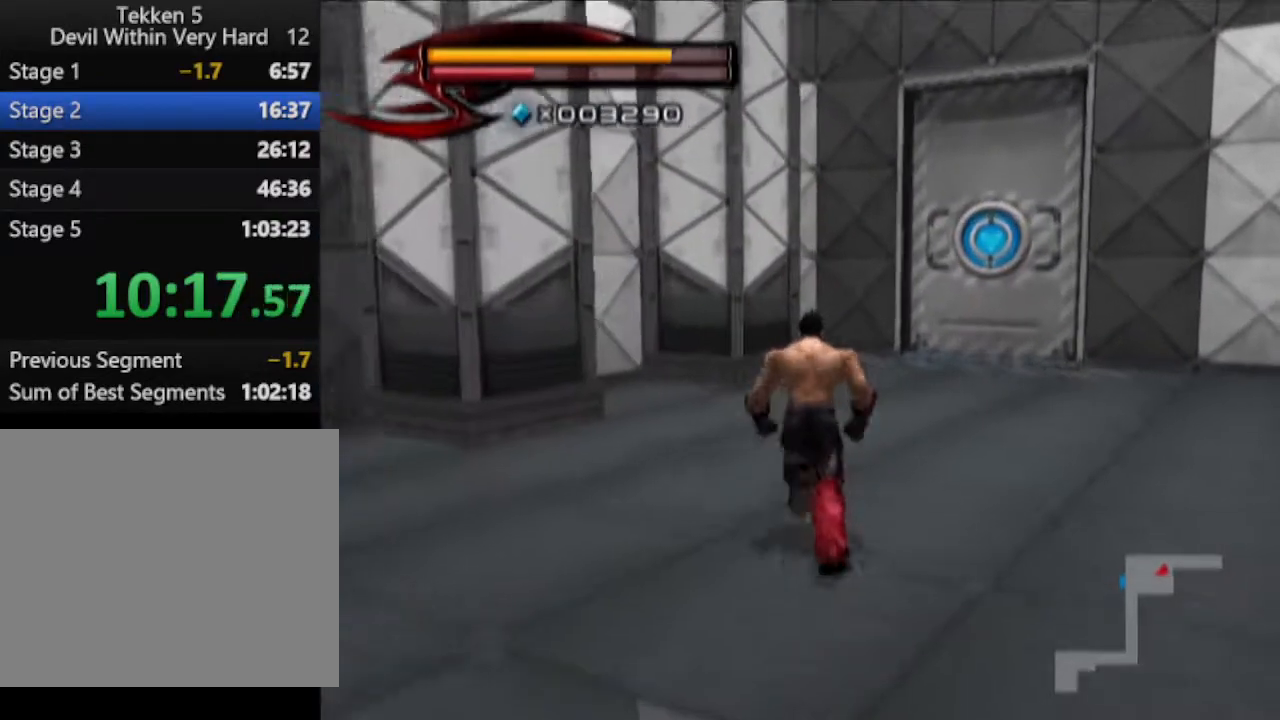
{"buttons": [], "left_stick": "up", "right_stick": "center", "events": []}
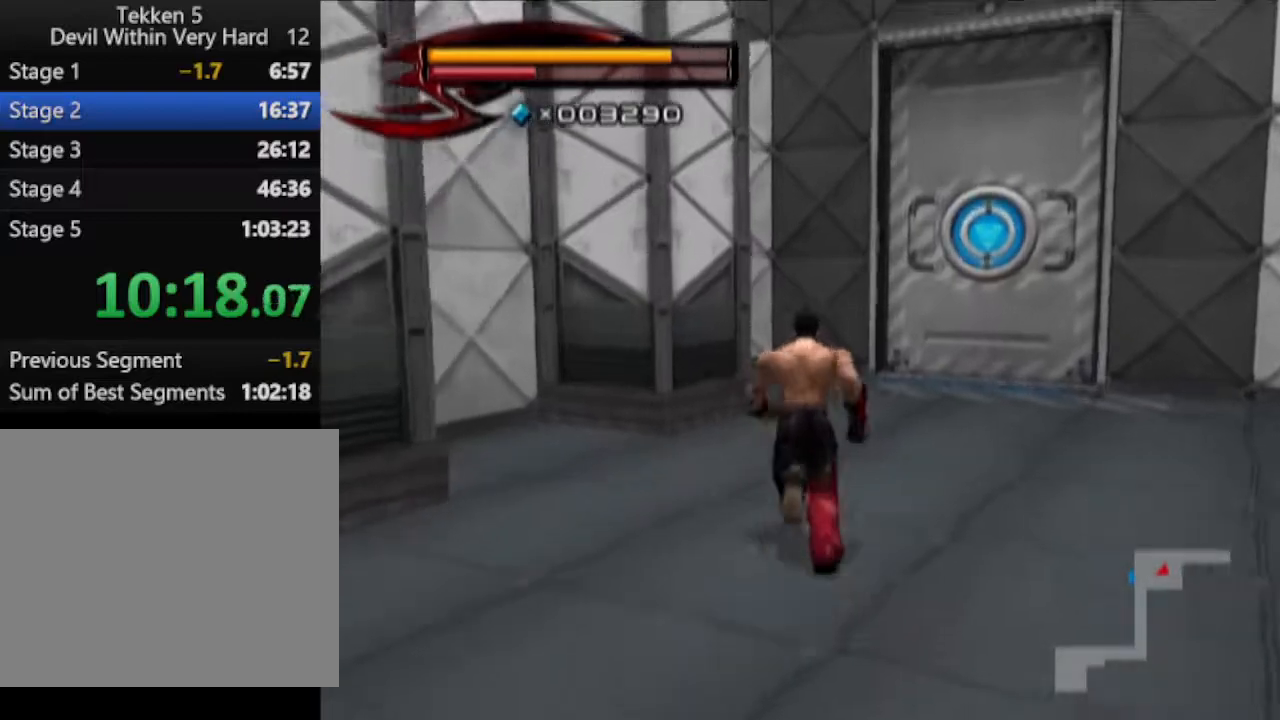
{"buttons": [], "left_stick": "up", "right_stick": "center", "events": []}
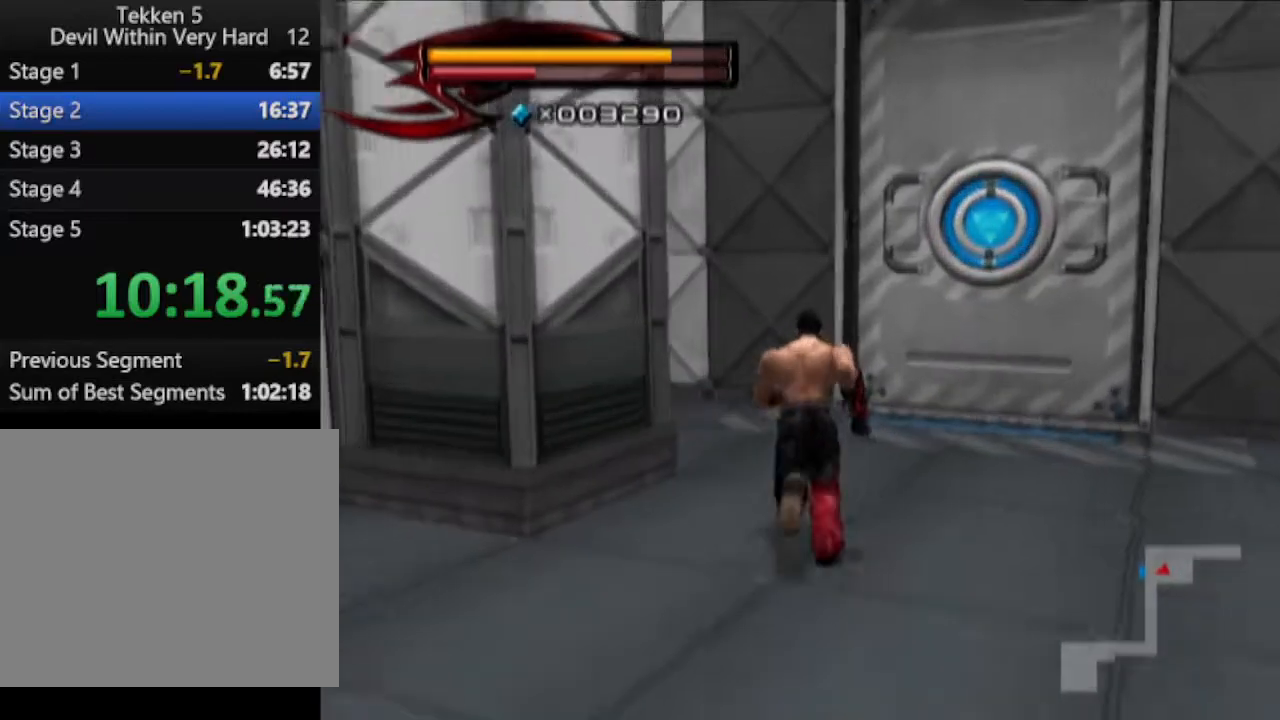
{"buttons": [], "left_stick": "up", "right_stick": "center", "events": [[101, "right_stick", "right"], [484, "right_stick", "center"]]}
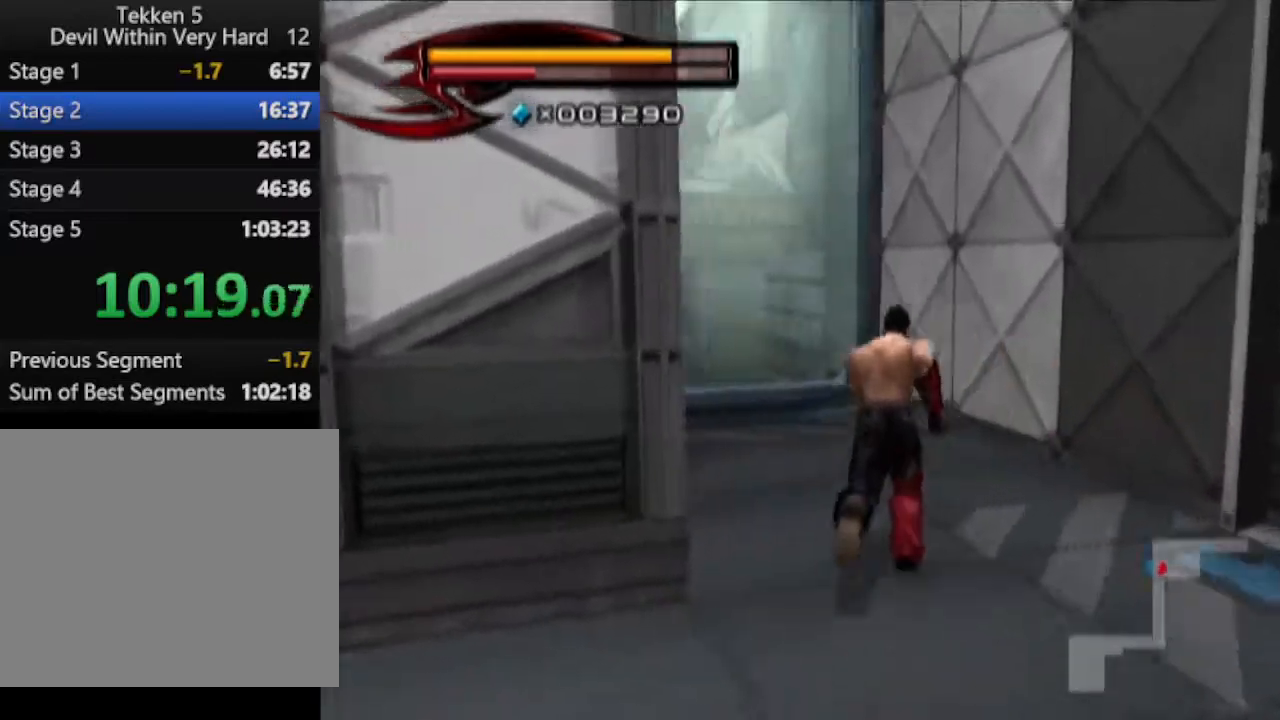
{"buttons": ["CIRCLE"], "left_stick": "up", "right_stick": "center", "events": [[484, "CIRCLE", "down"]]}
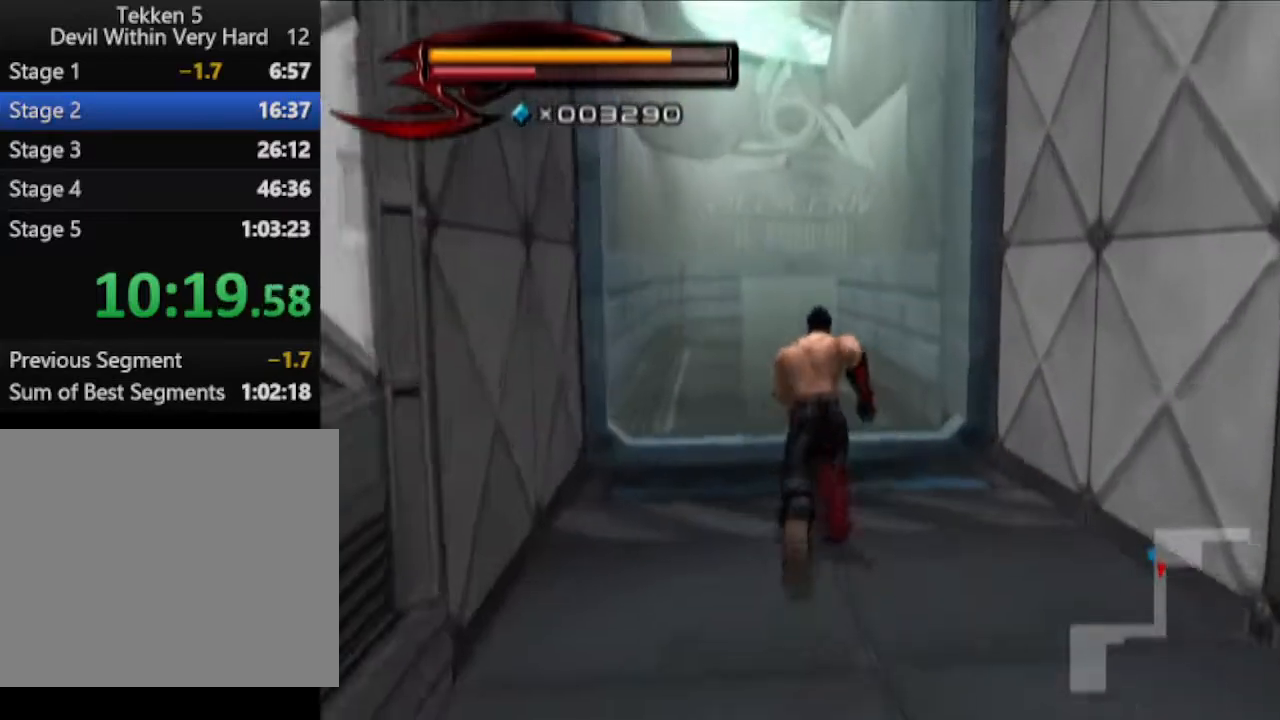
{"buttons": [], "left_stick": "up", "right_stick": "center", "events": [[101, "CROSS", "down"], [418, "CROSS", "up"], [484, "CIRCLE", "up"]]}
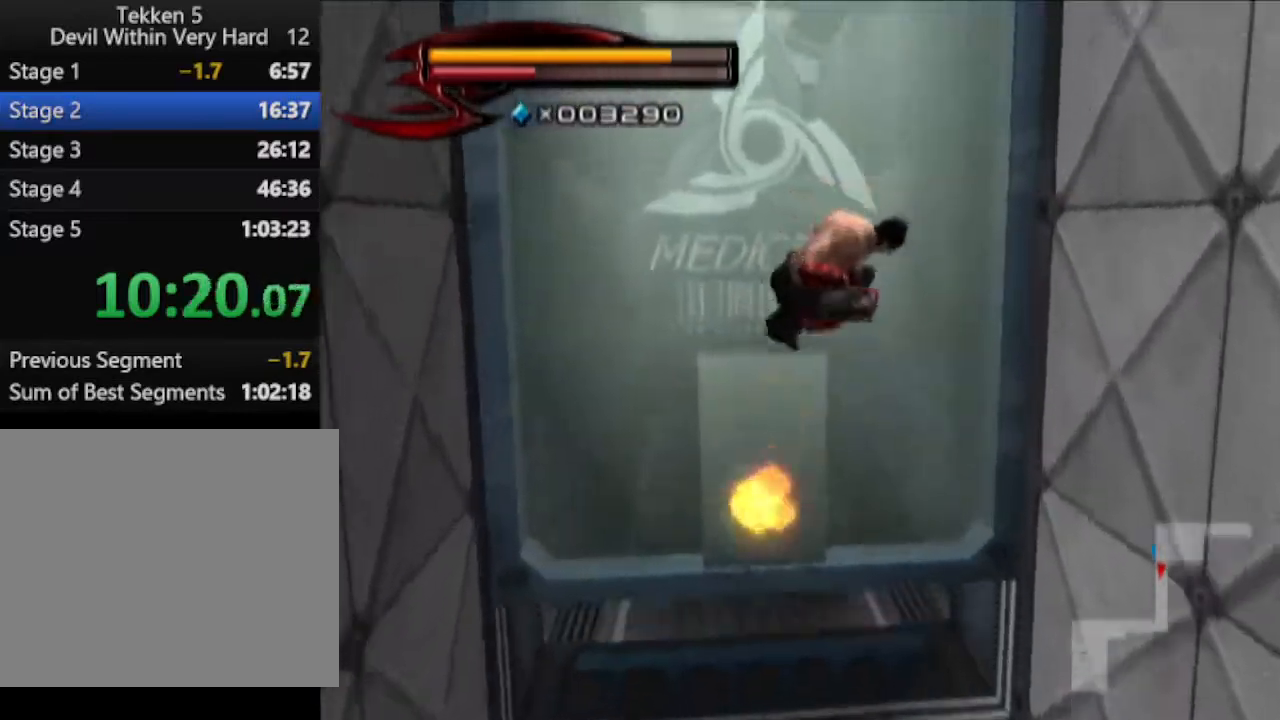
{"buttons": [], "left_stick": "up", "right_stick": "center", "events": []}
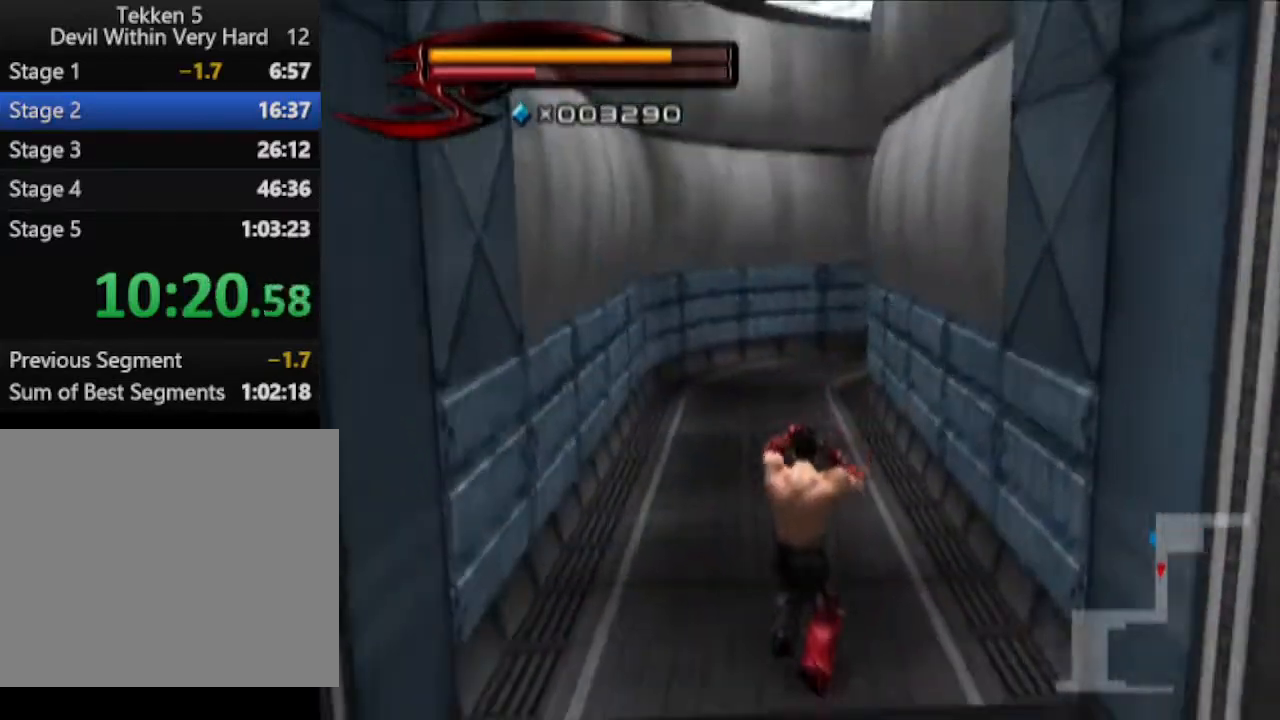
{"buttons": [], "left_stick": "up", "right_stick": "center", "events": []}
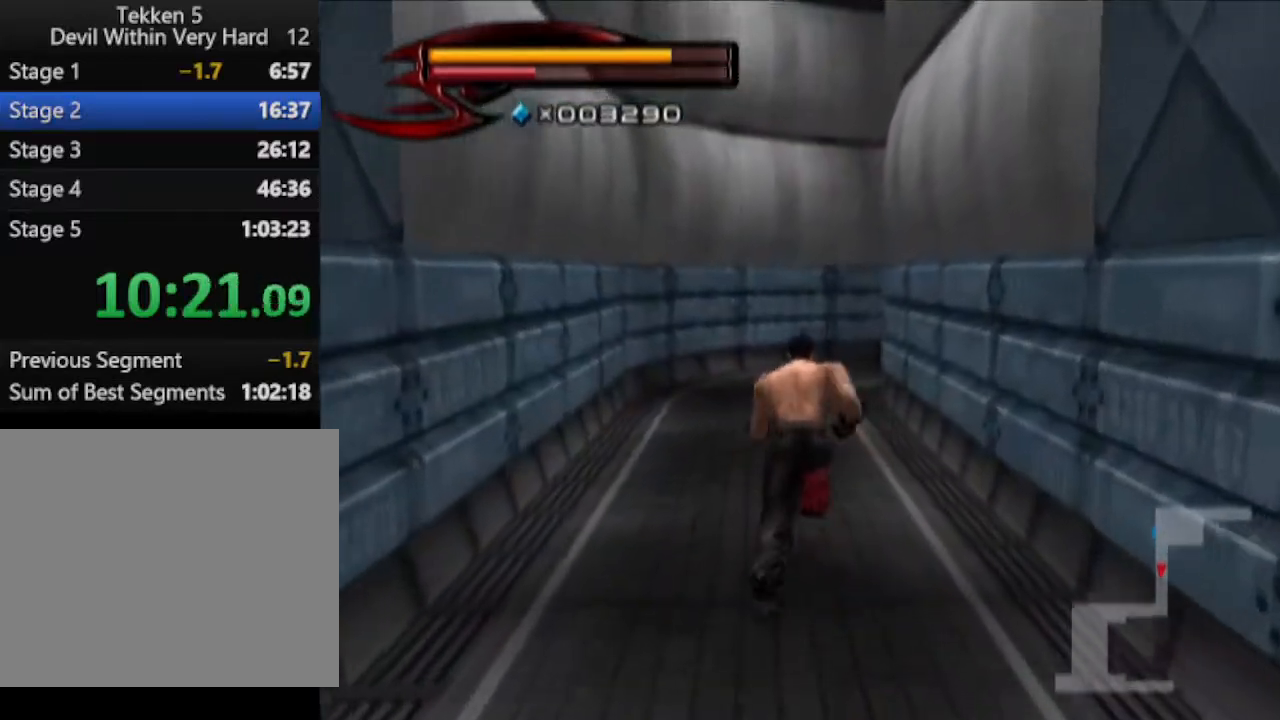
{"buttons": [], "left_stick": "up", "right_stick": "center", "events": []}
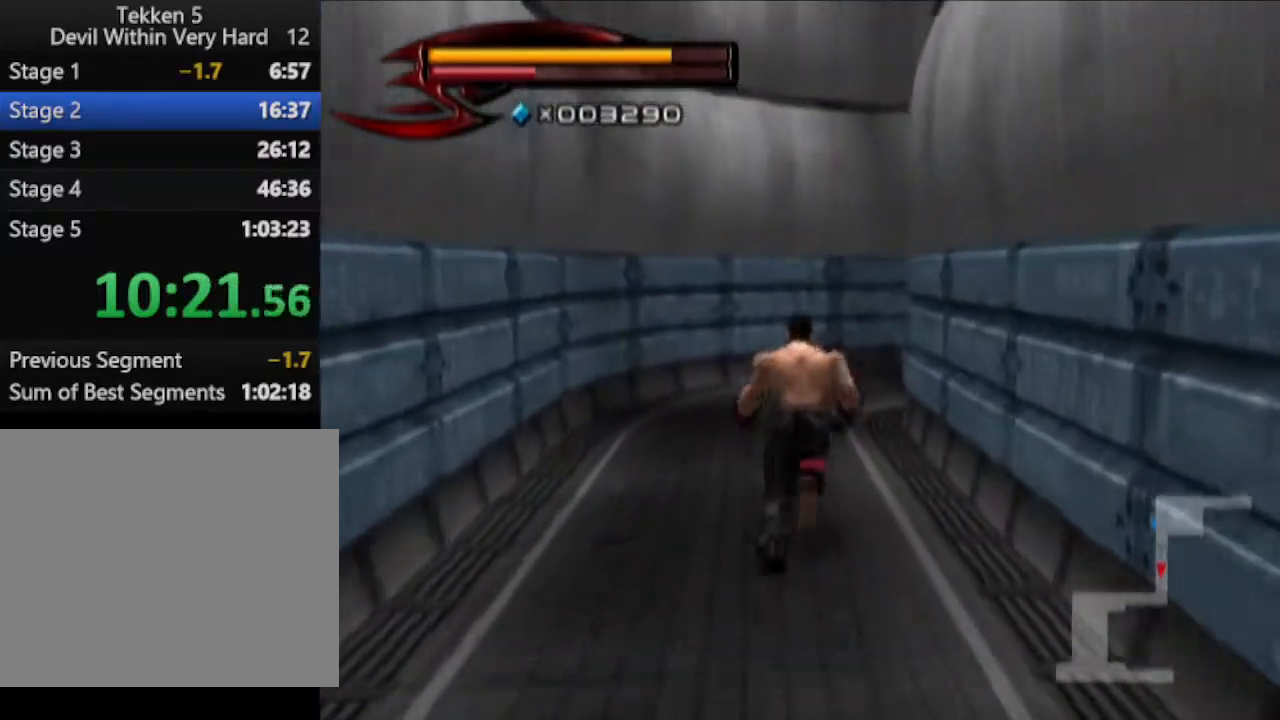
{"buttons": [], "left_stick": "up", "right_stick": "center", "events": []}
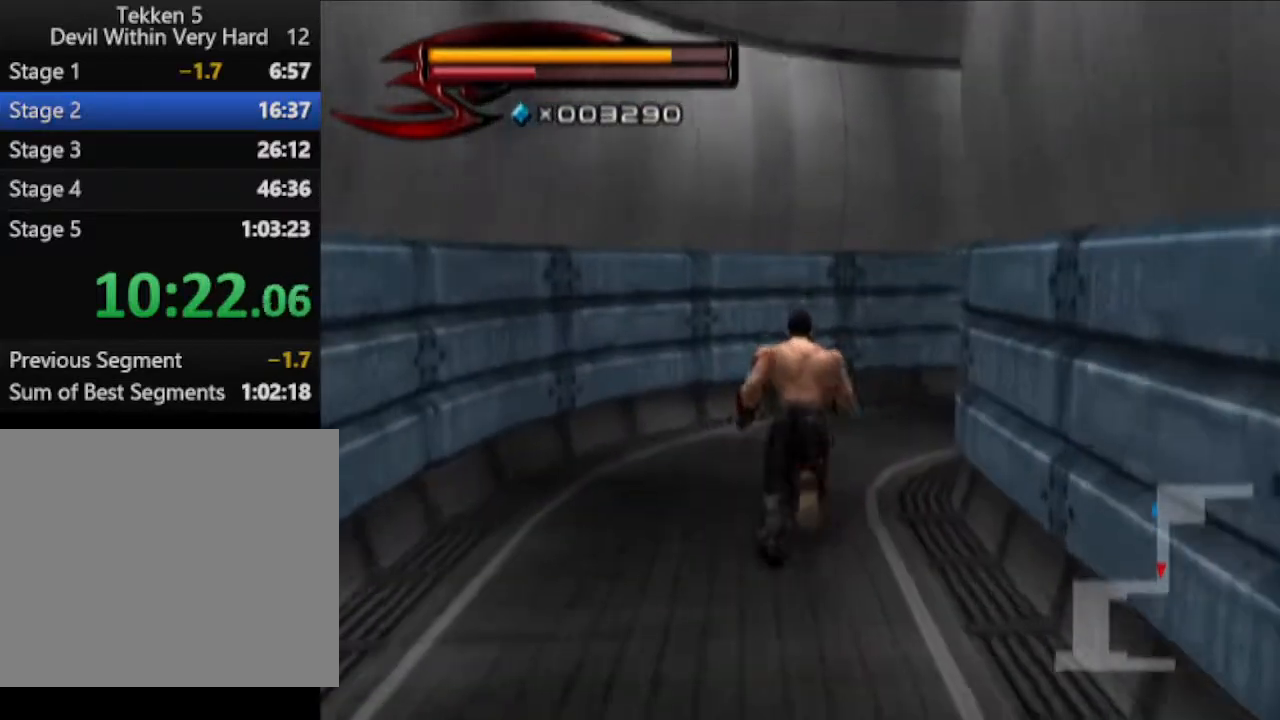
{"buttons": [], "left_stick": "up", "right_stick": "left", "events": [[184, "right_stick", "left"]]}
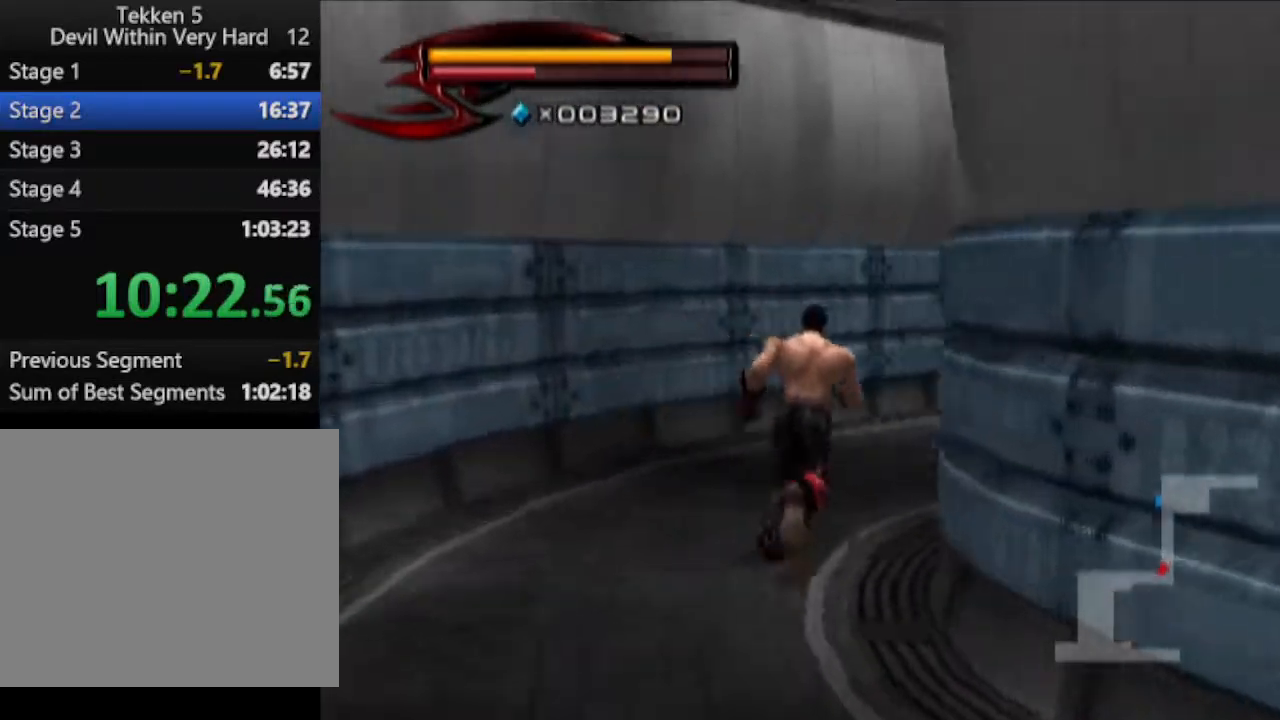
{"buttons": [], "left_stick": "up", "right_stick": "center", "events": [[184, "right_stick", "center"]]}
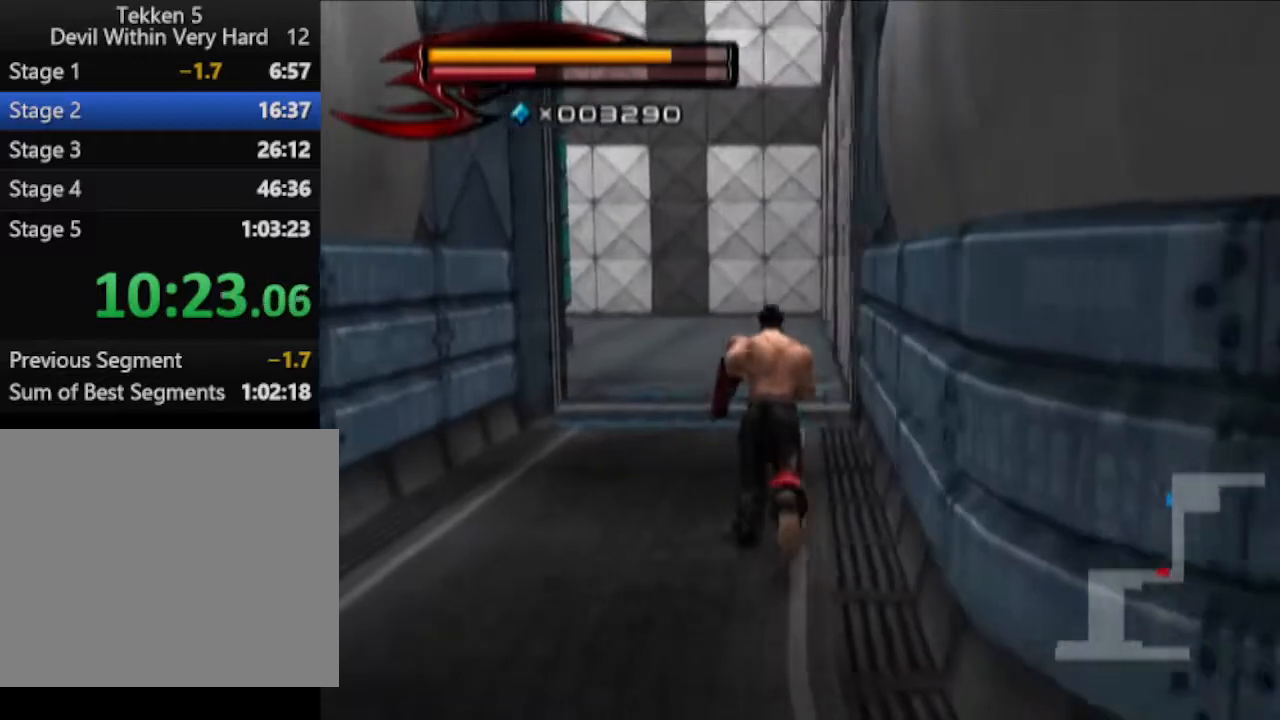
{"buttons": [], "left_stick": "up", "right_stick": "center", "events": []}
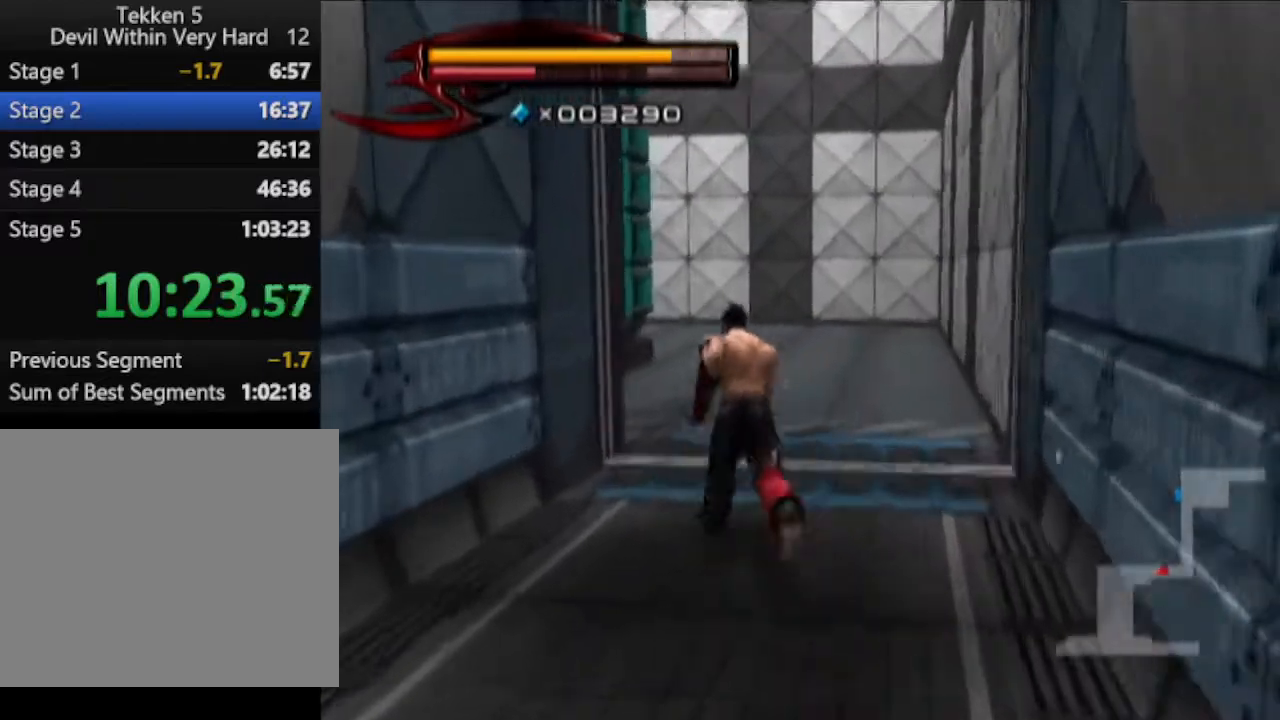
{"buttons": [], "left_stick": "up", "right_stick": "center", "events": []}
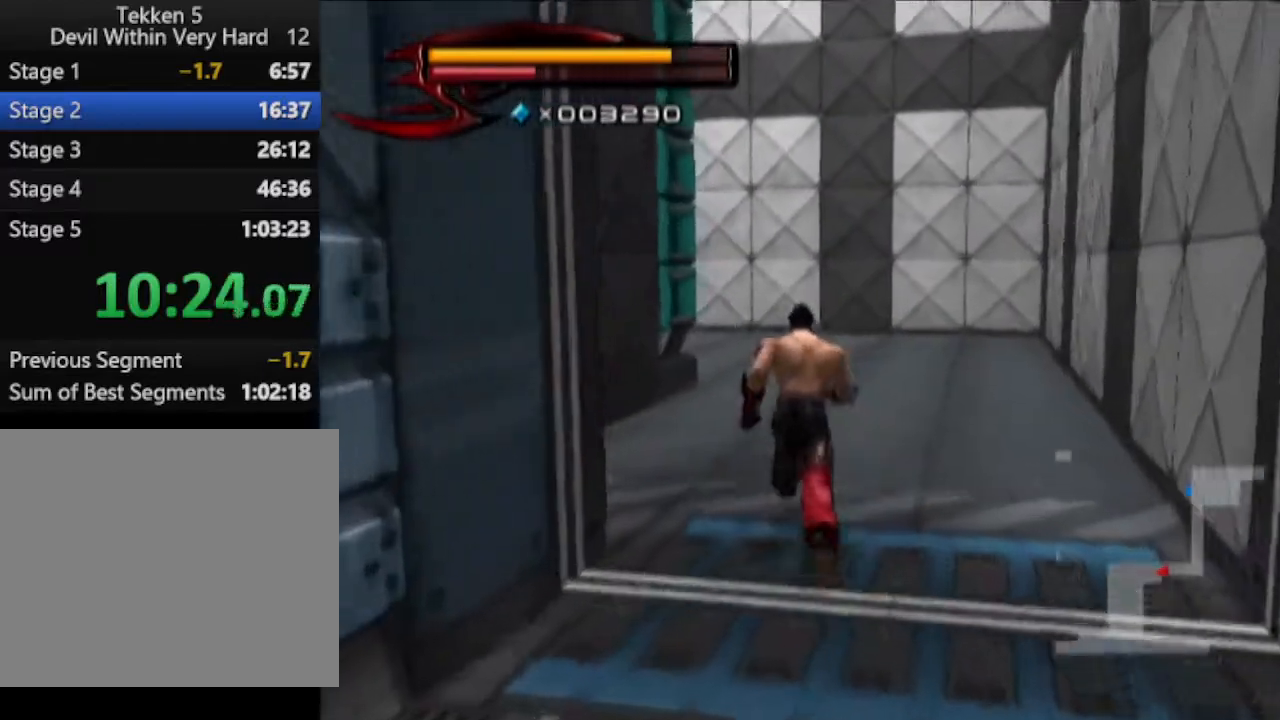
{"buttons": [], "left_stick": "up", "right_stick": "center", "events": []}
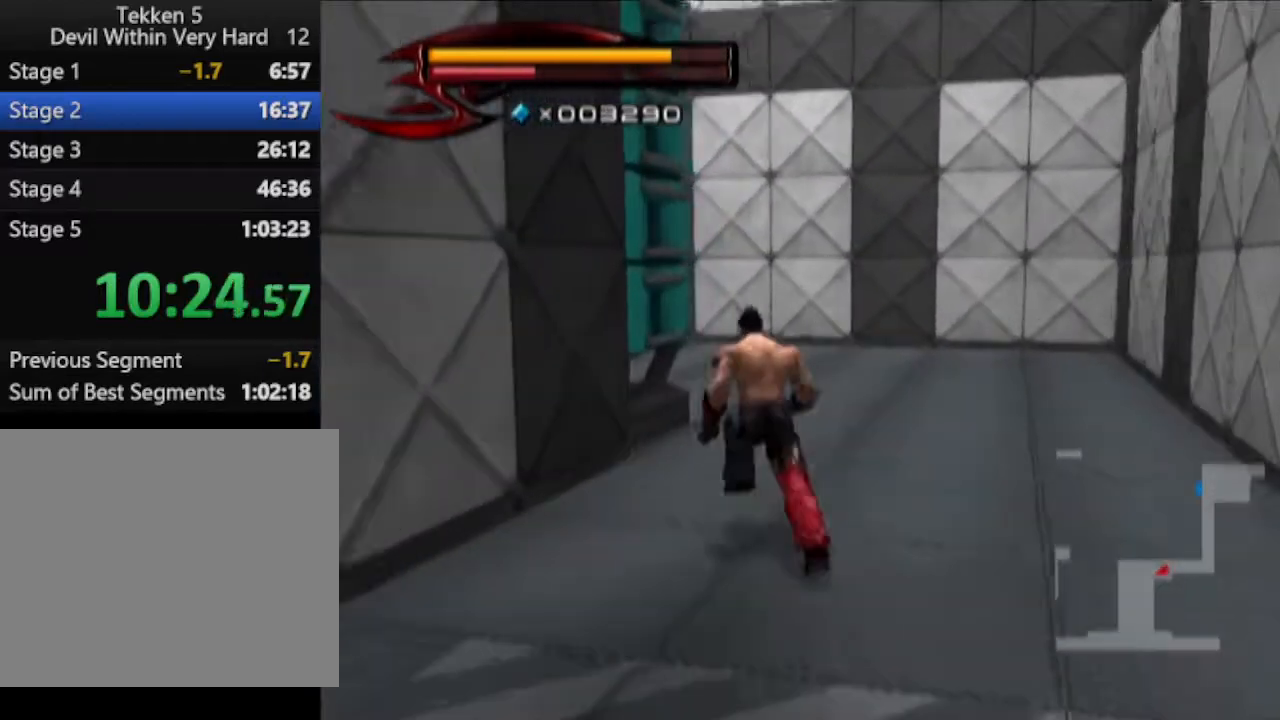
{"buttons": [], "left_stick": "up", "right_stick": "right", "events": [[500, "right_stick", "right"]]}
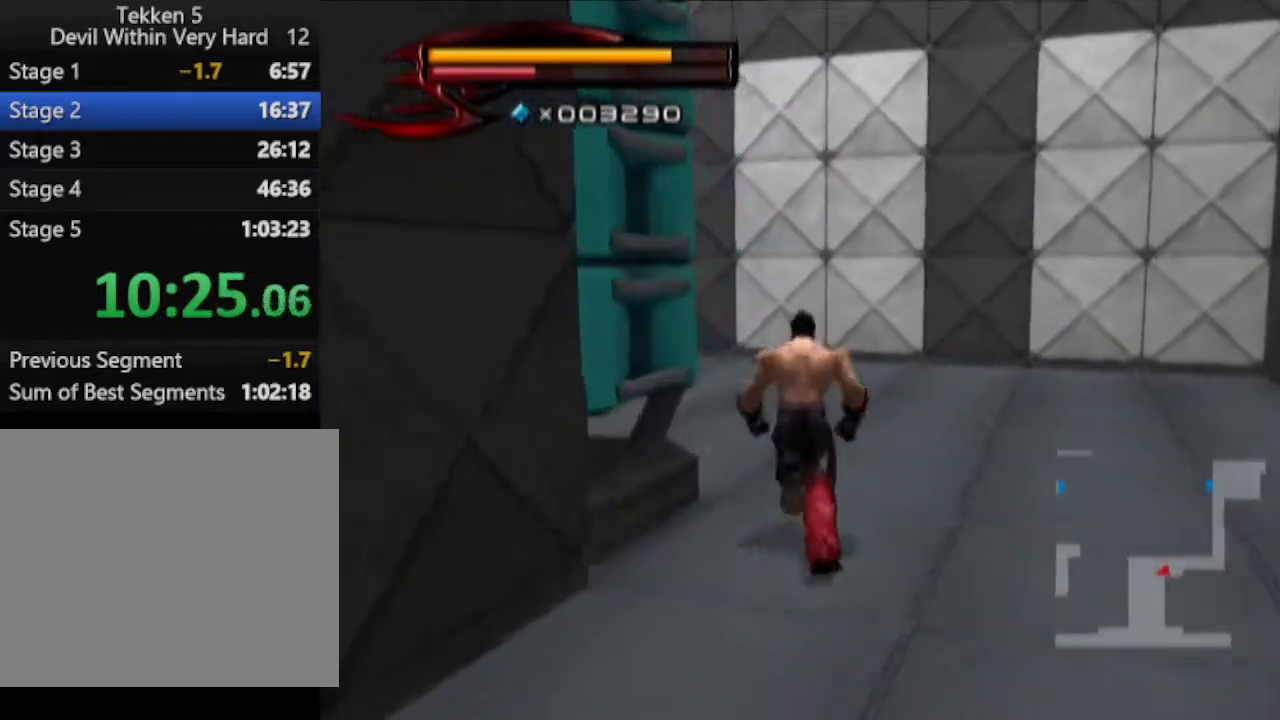
{"buttons": [], "left_stick": "up", "right_stick": "center", "events": [[317, "right_stick", "center"]]}
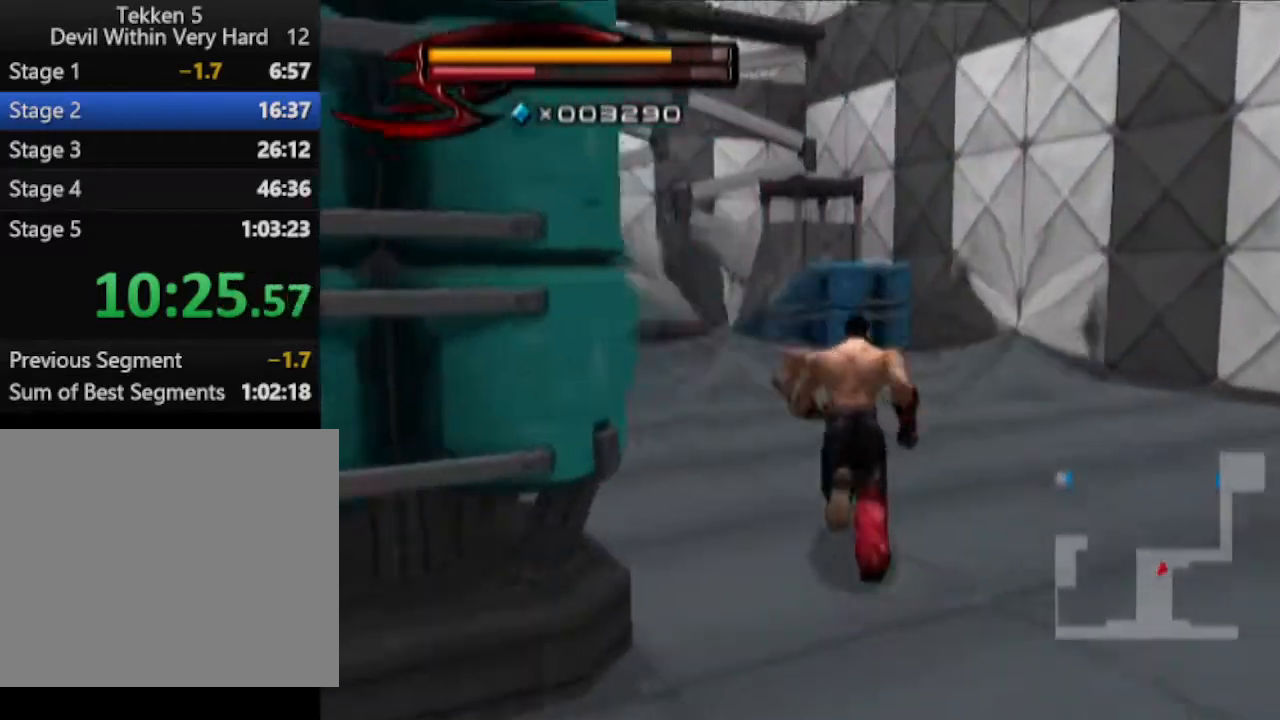
{"buttons": [], "left_stick": "up", "right_stick": "center", "events": []}
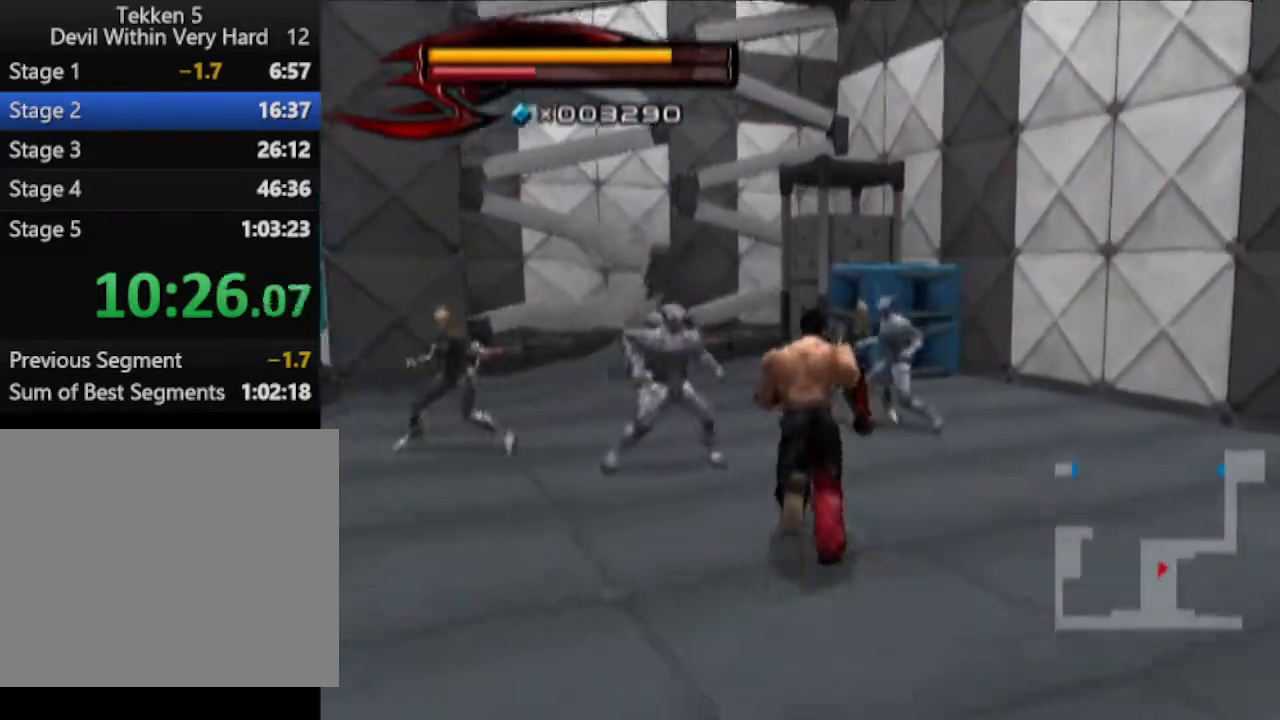
{"buttons": [], "left_stick": "up", "right_stick": "center", "events": []}
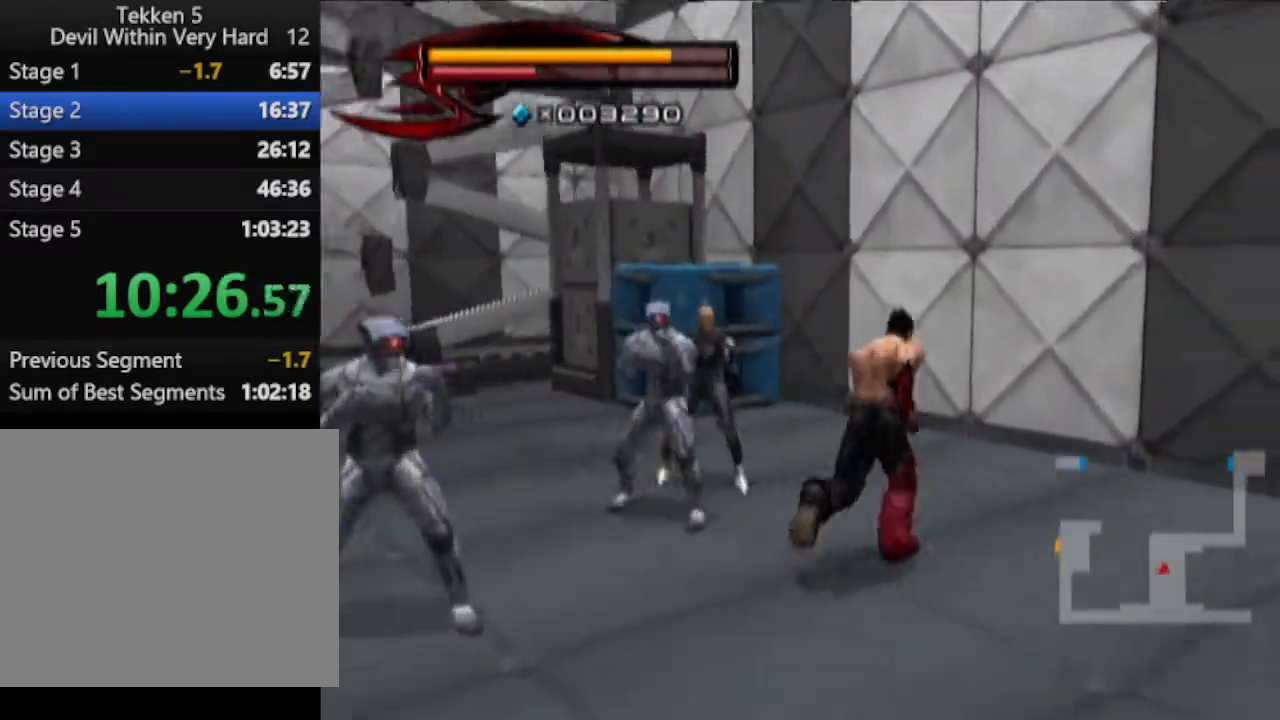
{"buttons": ["CIRCLE"], "left_stick": "up-left", "right_stick": "center", "events": [[133, "CIRCLE", "down"], [200, "left_stick", "up-left"]]}
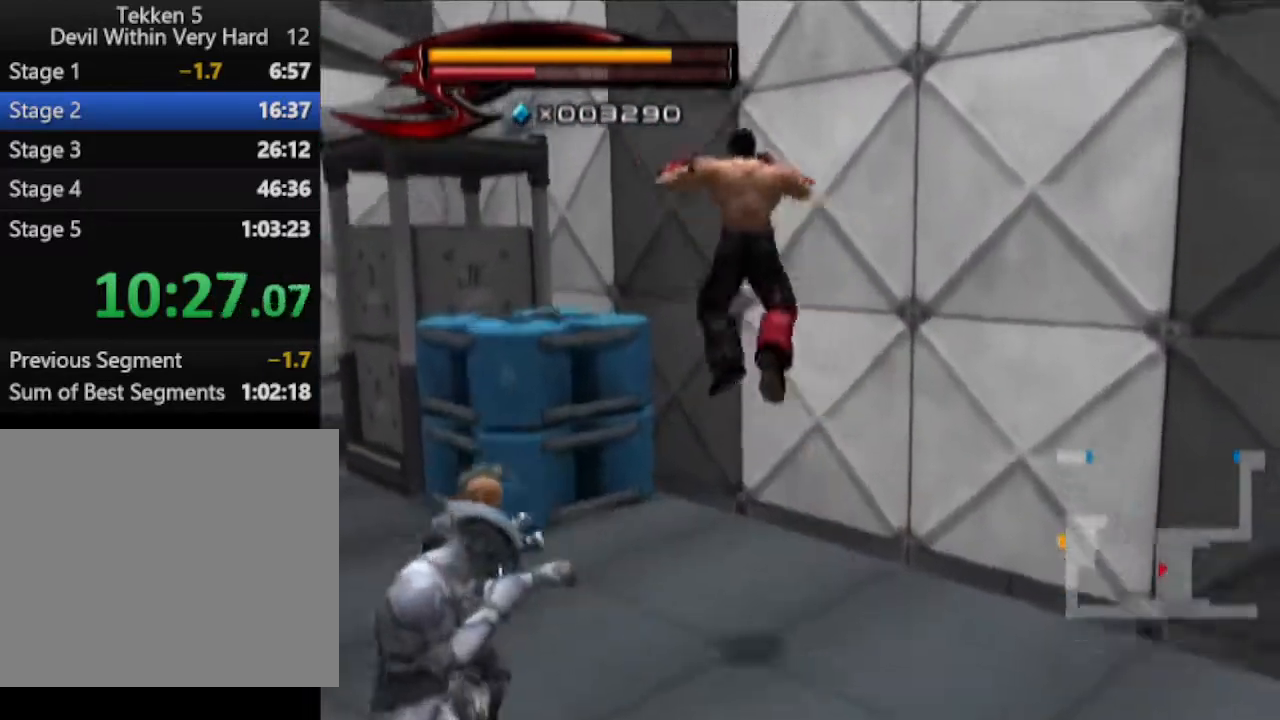
{"buttons": [], "left_stick": "up-left", "right_stick": "center", "events": [[134, "CIRCLE", "up"]]}
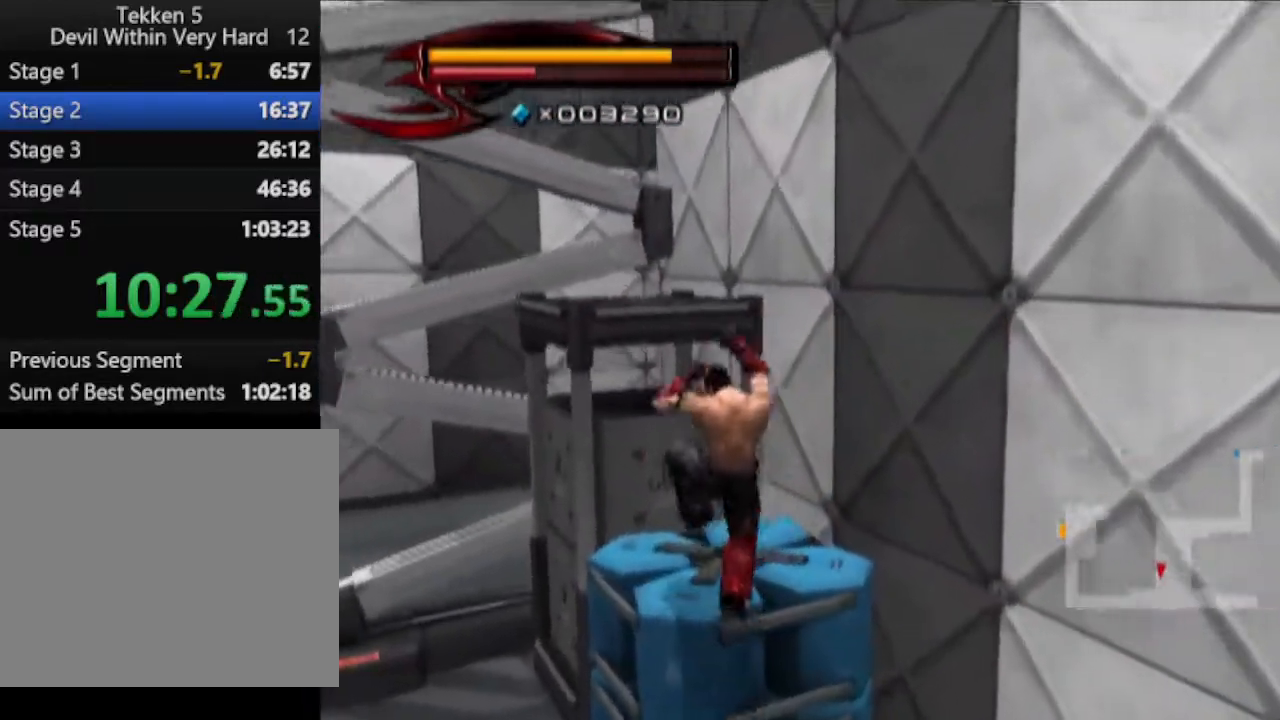
{"buttons": [], "left_stick": "up", "right_stick": "center", "events": [[83, "CIRCLE", "down"], [217, "left_stick", "up"], [333, "CIRCLE", "up"]]}